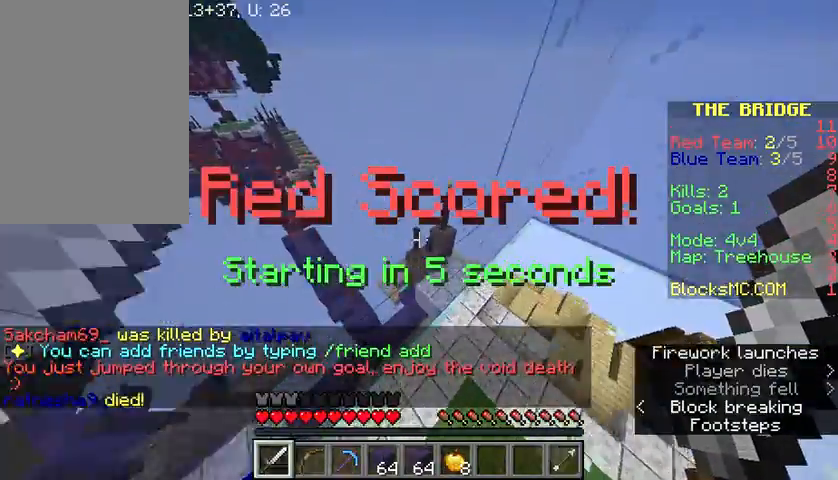
Gameplay with keyboard and mouse; each line is a JSON object with the keys and mouse buttons held at the frame after it. "events" lists presses ("down") and releases ("up") of "a", "d", "s", "space", "w", "mouse_left" and "mouse_right" between this image and that frame as [ms after this image, input, new state], when the widget could be followed in between. "mouse_left", "mouse_right" = the "left", "right" buttons of the "mouse" list. No other keys are recorded. Fast repeated clicks can show as one long hold. Mouse movement is not recorded.
{"keys": ["s"], "mouse": [], "events": [[367, "s", "down"]]}
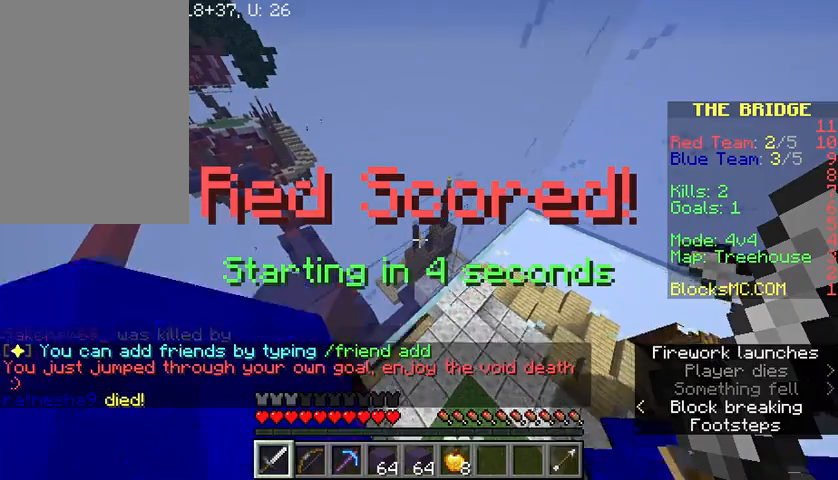
{"keys": [], "mouse": [], "events": [[200, "s", "up"]]}
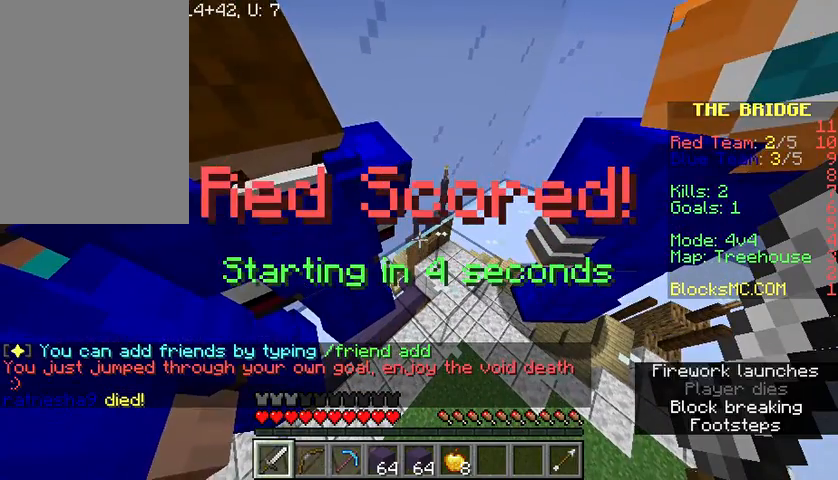
{"keys": [], "mouse": [], "events": []}
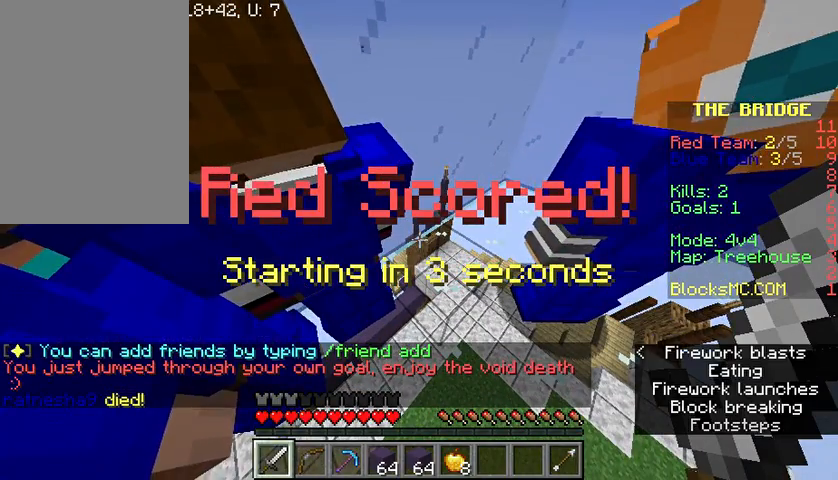
{"keys": [], "mouse": [], "events": []}
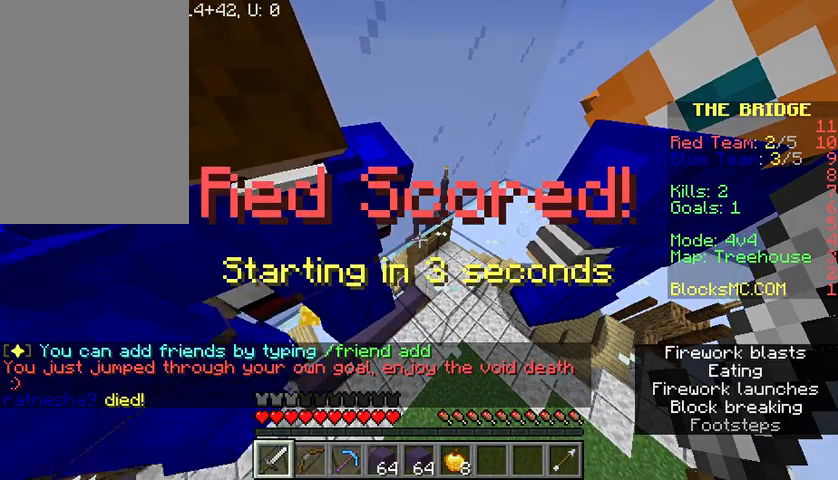
{"keys": [], "mouse": [], "events": []}
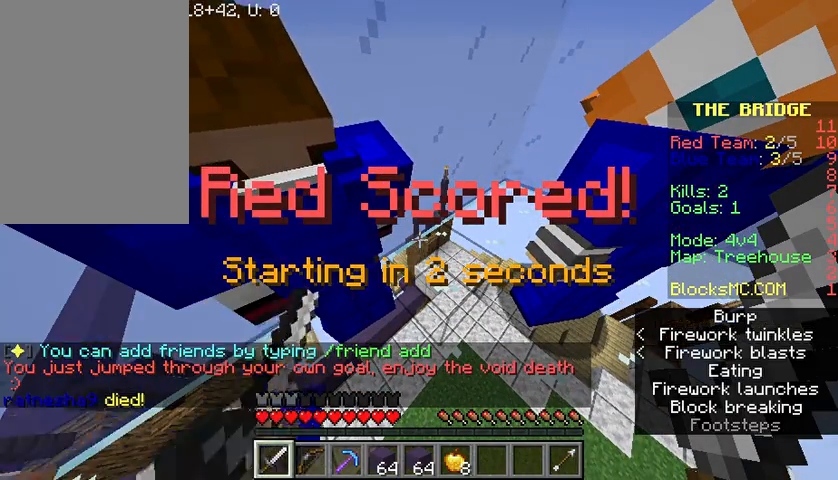
{"keys": [], "mouse": [], "events": []}
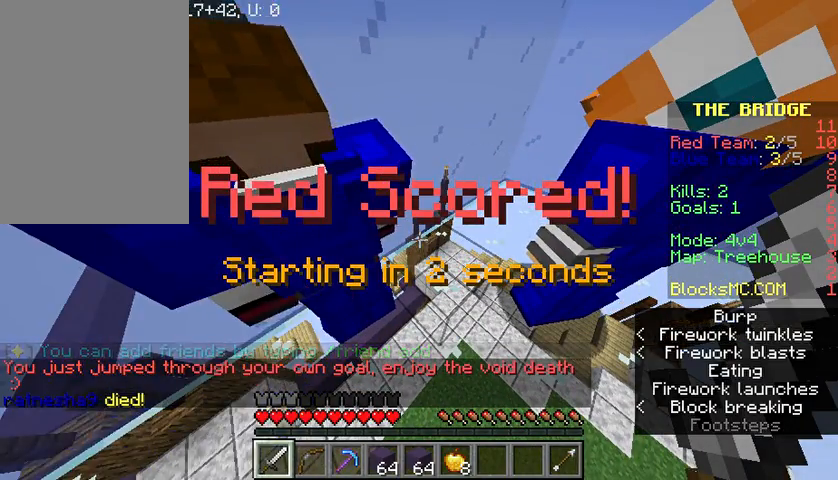
{"keys": [], "mouse": [], "events": []}
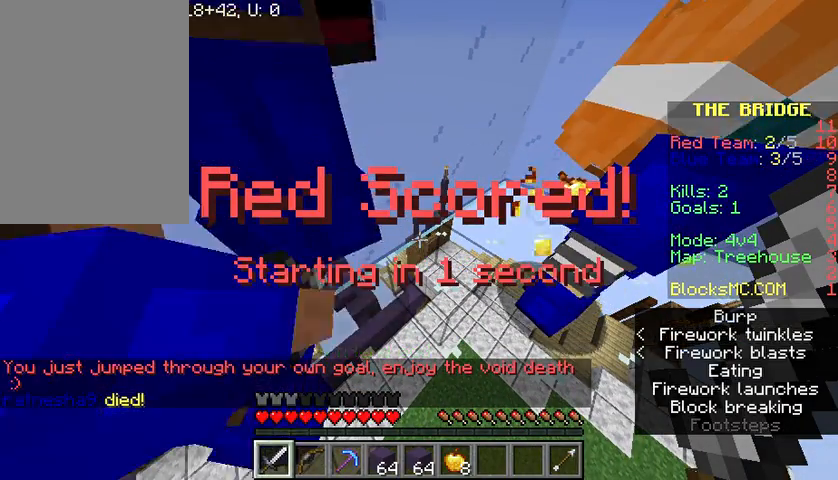
{"keys": [], "mouse": [], "events": []}
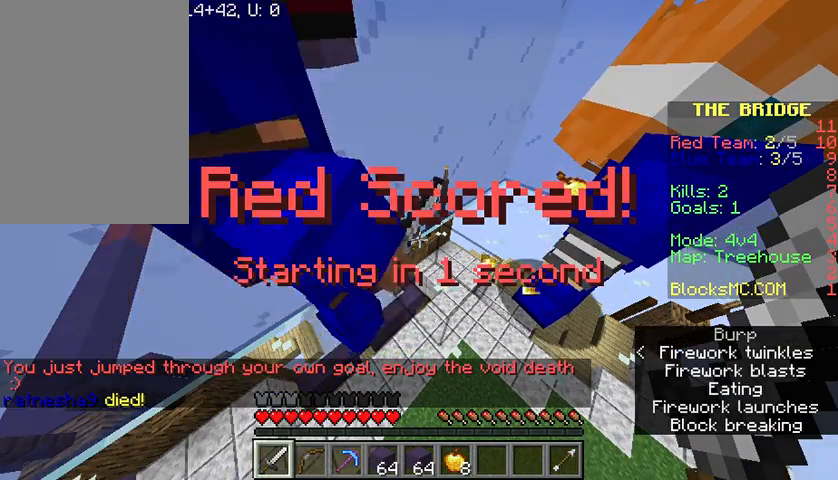
{"keys": [], "mouse": [], "events": []}
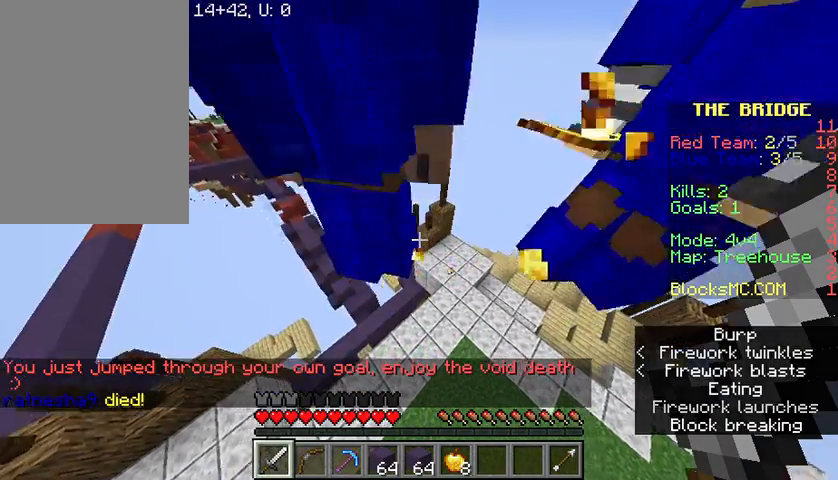
{"keys": [], "mouse": [], "events": []}
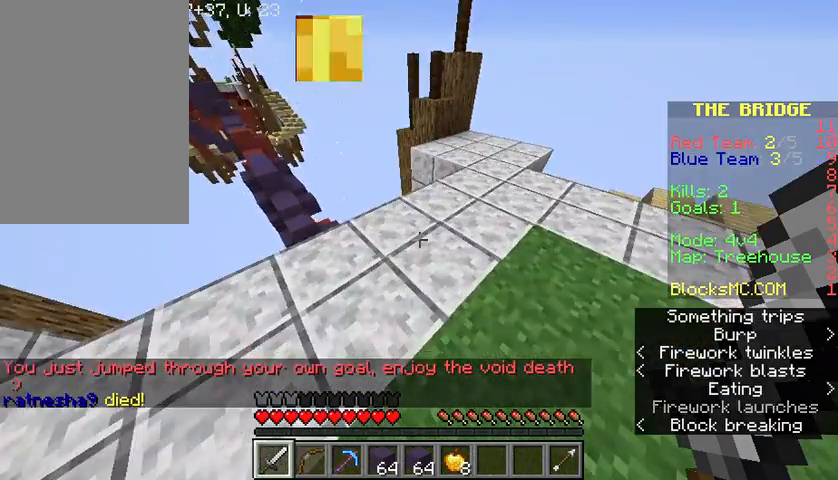
{"keys": ["space", "w"], "mouse": [], "events": [[167, "w", "down"], [300, "space", "down"]]}
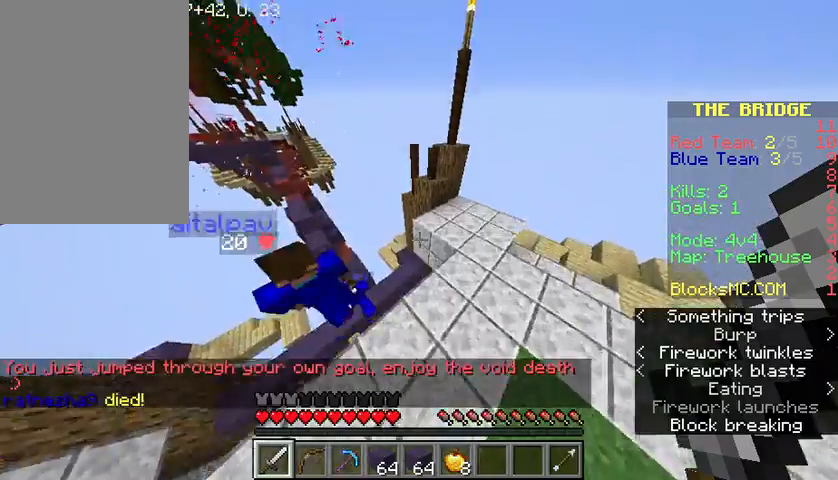
{"keys": ["space", "w"], "mouse": [], "events": [[101, "space", "up"], [401, "space", "down"]]}
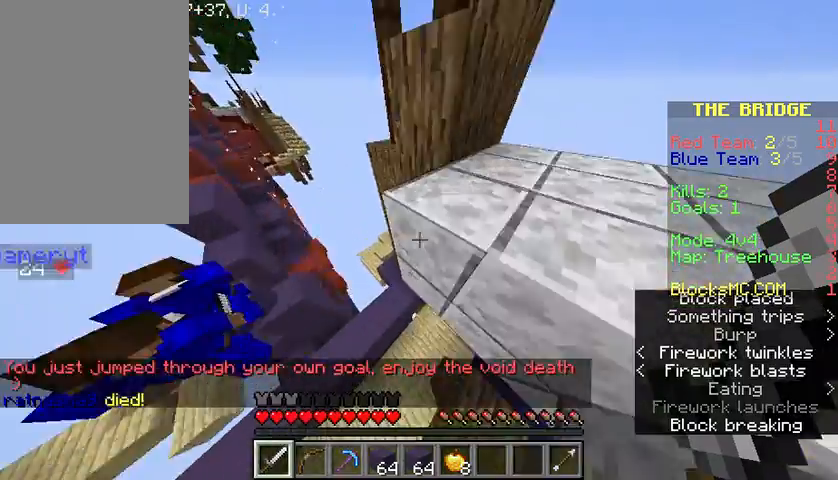
{"keys": ["space", "w"], "mouse": [], "events": [[67, "a", "down"], [400, "a", "up"]]}
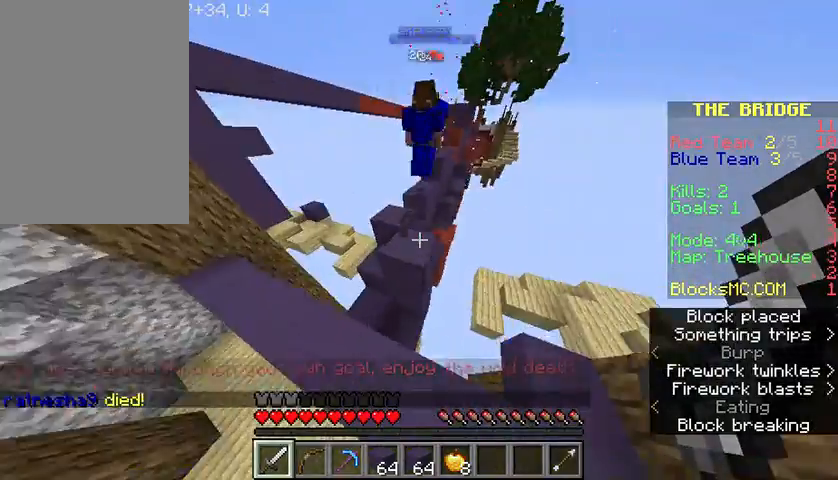
{"keys": ["space", "w"], "mouse": [], "events": []}
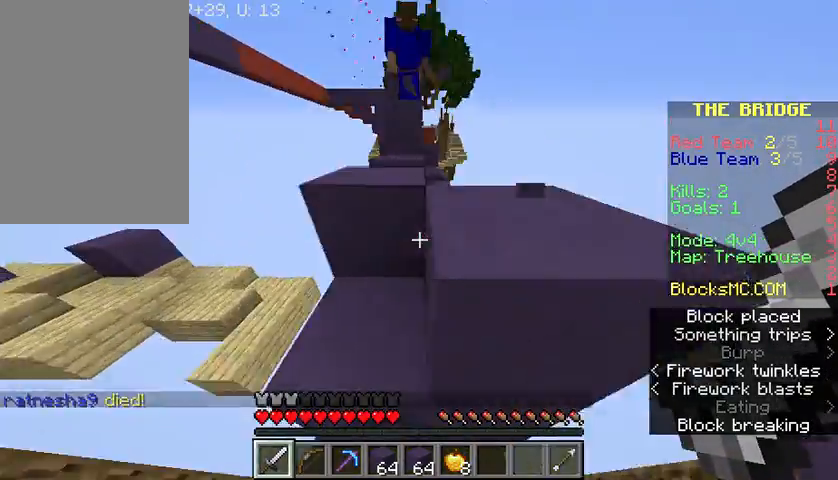
{"keys": ["space", "w"], "mouse": [], "events": [[167, "a", "down"], [267, "a", "up"]]}
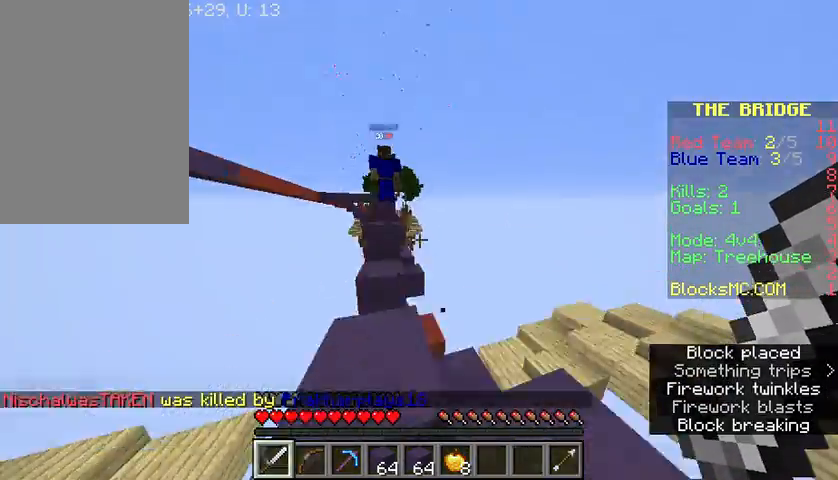
{"keys": ["space", "w"], "mouse": [], "events": []}
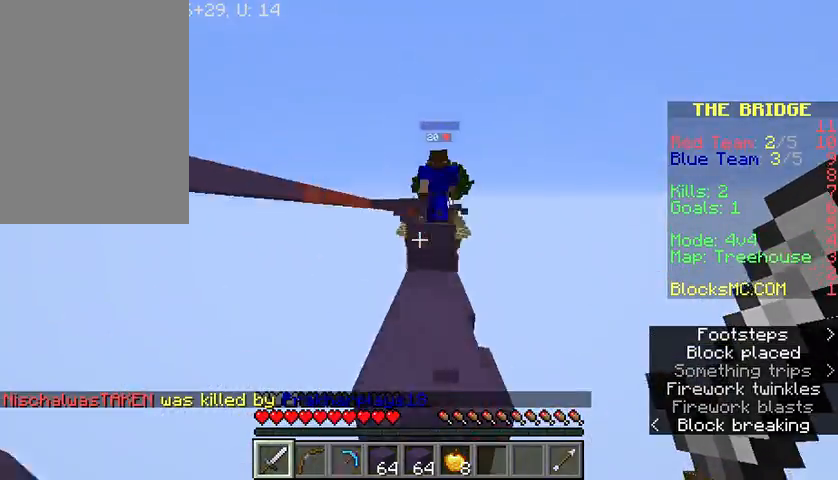
{"keys": ["space", "w"], "mouse": [], "events": []}
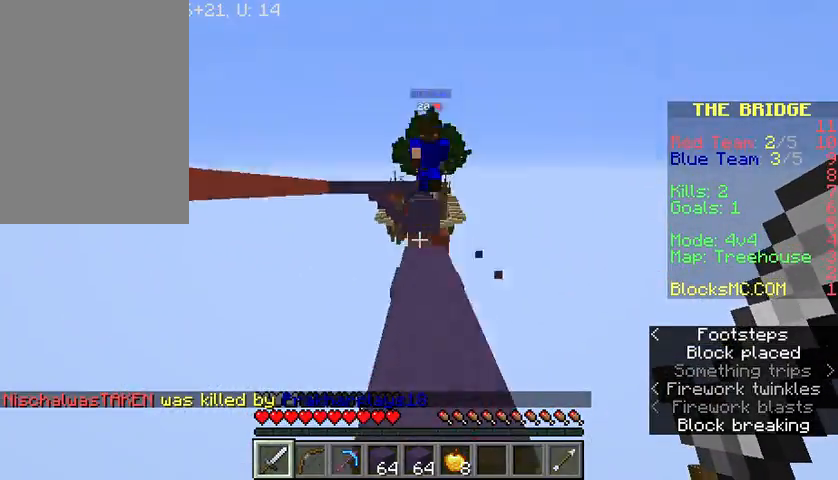
{"keys": ["w"], "mouse": [], "events": [[201, "space", "up"]]}
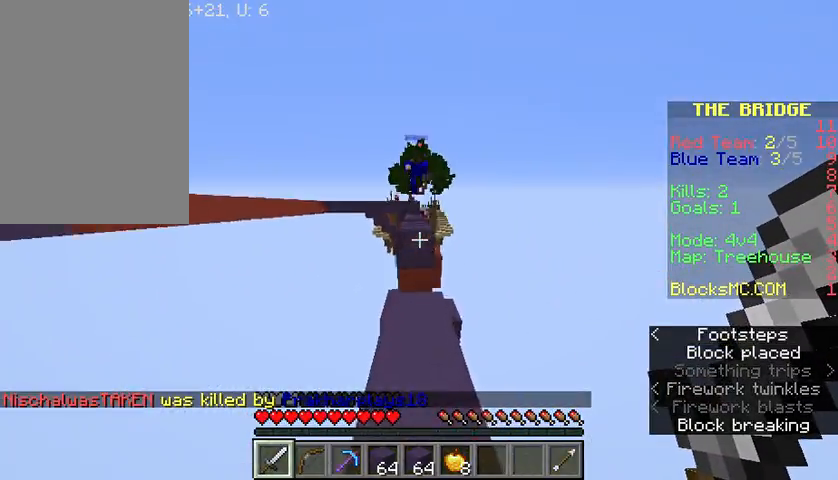
{"keys": ["w"], "mouse": [], "events": [[300, "space", "down"], [434, "space", "up"]]}
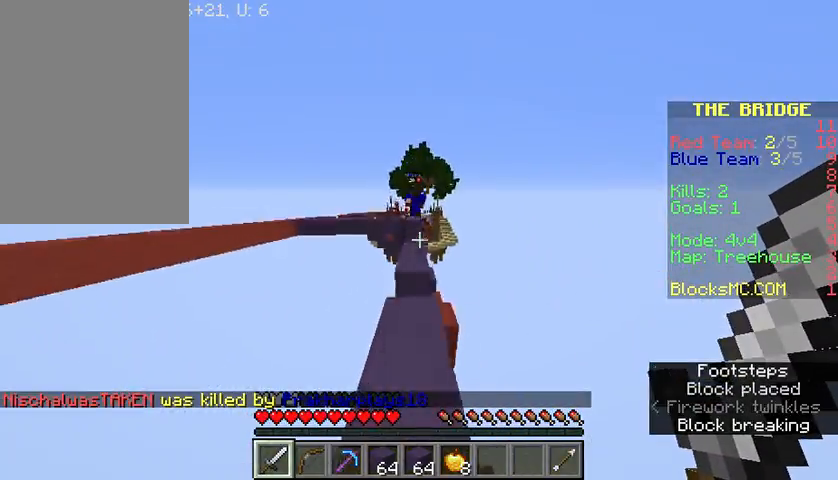
{"keys": ["space", "w"], "mouse": [], "events": [[301, "space", "down"]]}
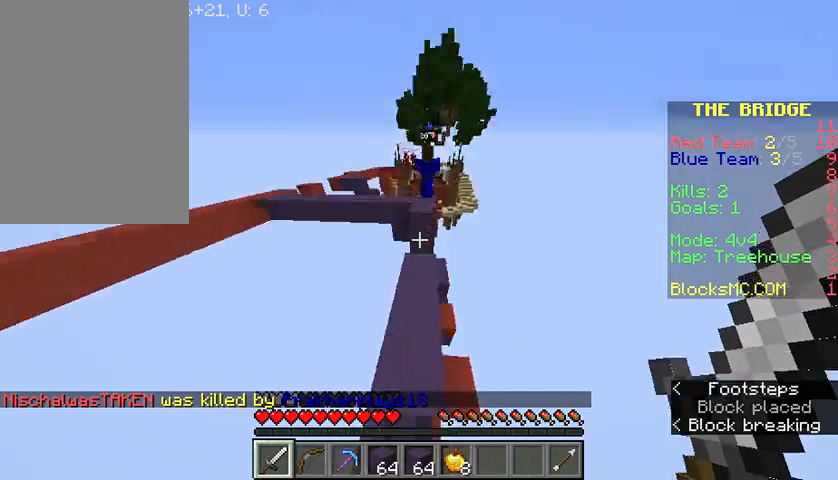
{"keys": ["w"], "mouse": [], "events": [[33, "mouse_right", "down"], [100, "mouse_right", "up"], [367, "space", "up"]]}
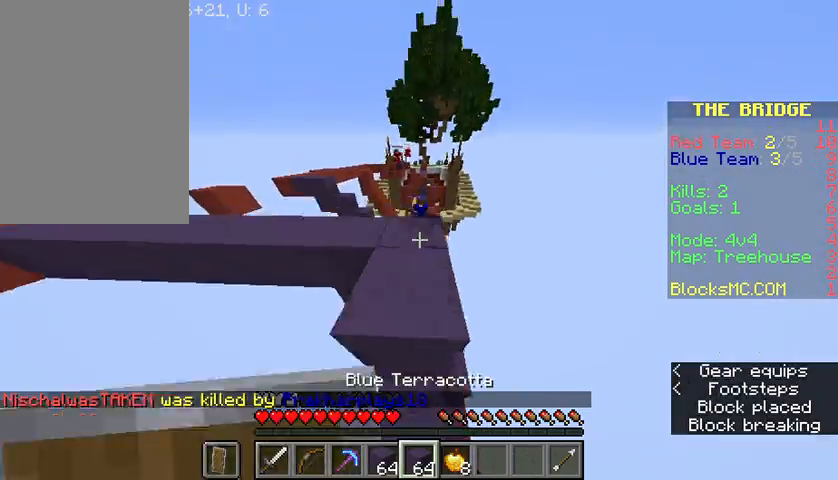
{"keys": ["a", "w"], "mouse": [], "events": [[67, "space", "down"], [234, "space", "up"], [401, "a", "down"]]}
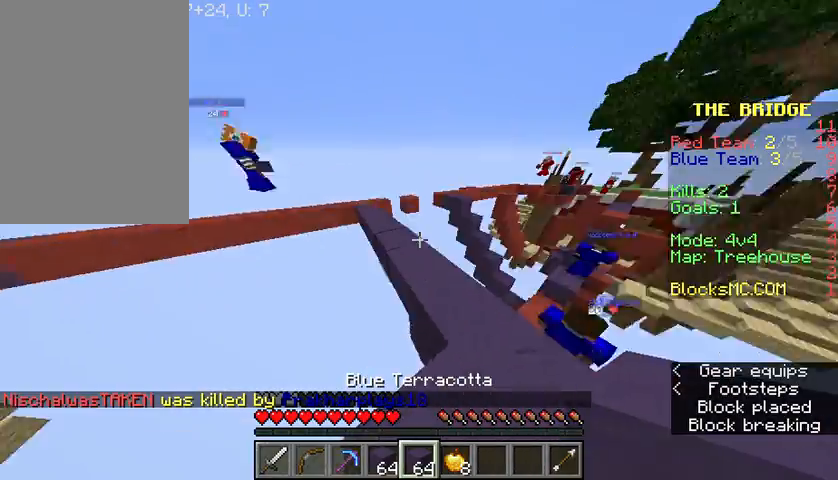
{"keys": ["w"], "mouse": [], "events": [[100, "a", "up"]]}
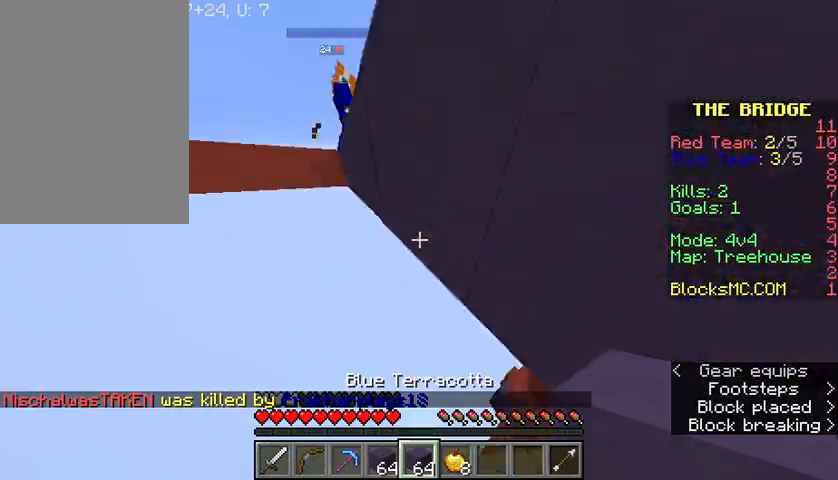
{"keys": ["w"], "mouse": [], "events": [[201, "mouse_right", "down"], [301, "mouse_right", "up"], [367, "mouse_right", "down"], [468, "mouse_right", "up"]]}
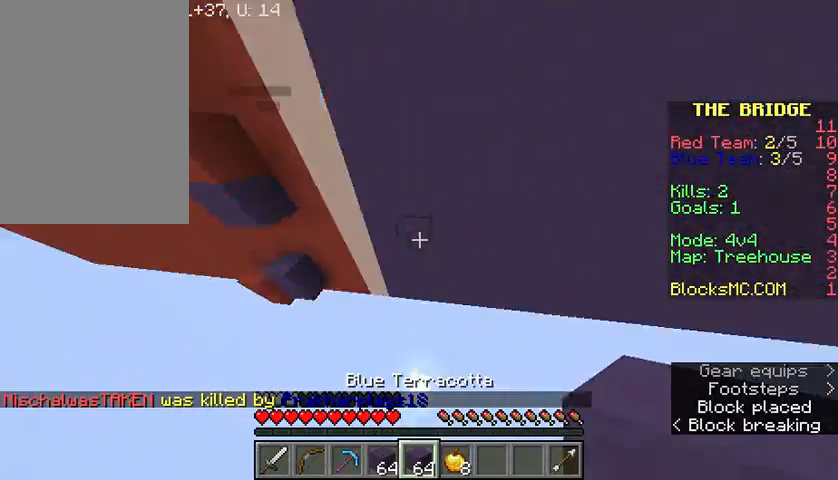
{"keys": [], "mouse": [], "events": [[67, "mouse_right", "down"], [167, "mouse_right", "up"], [300, "mouse_right", "down"], [300, "w", "up"], [334, "mouse_right", "up"], [334, "w", "down"], [434, "w", "up"]]}
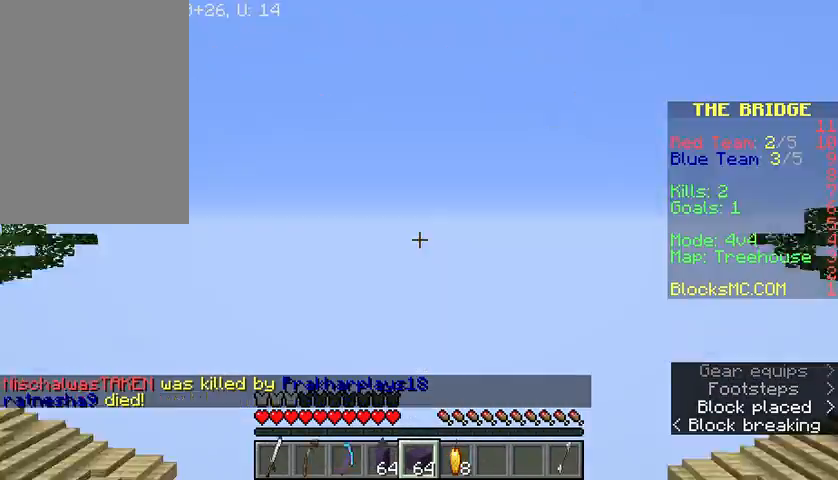
{"keys": [], "mouse": [], "events": []}
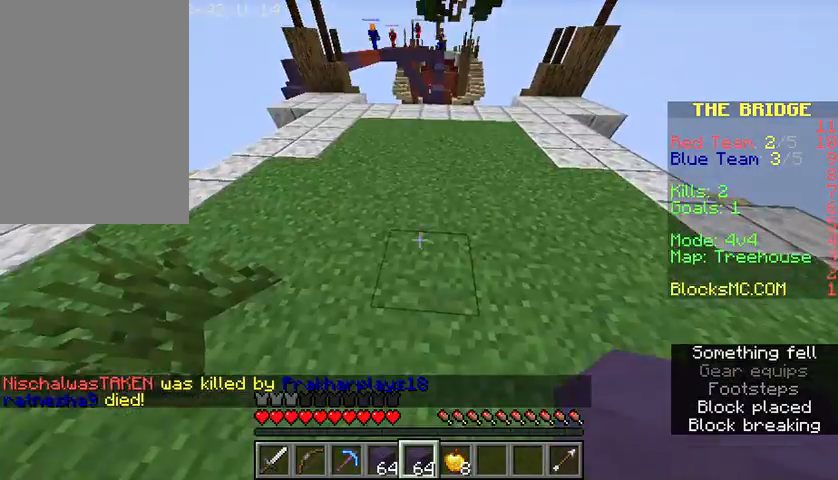
{"keys": ["a", "w"], "mouse": [], "events": [[33, "w", "down"], [100, "space", "down"], [400, "space", "up"], [500, "a", "down"]]}
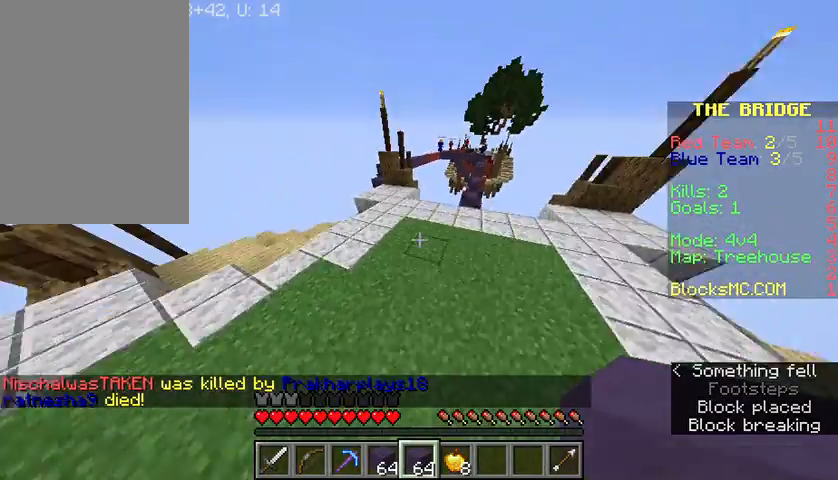
{"keys": ["a", "w"], "mouse": [], "events": [[134, "space", "down"], [201, "a", "up"], [401, "space", "up"], [468, "a", "down"]]}
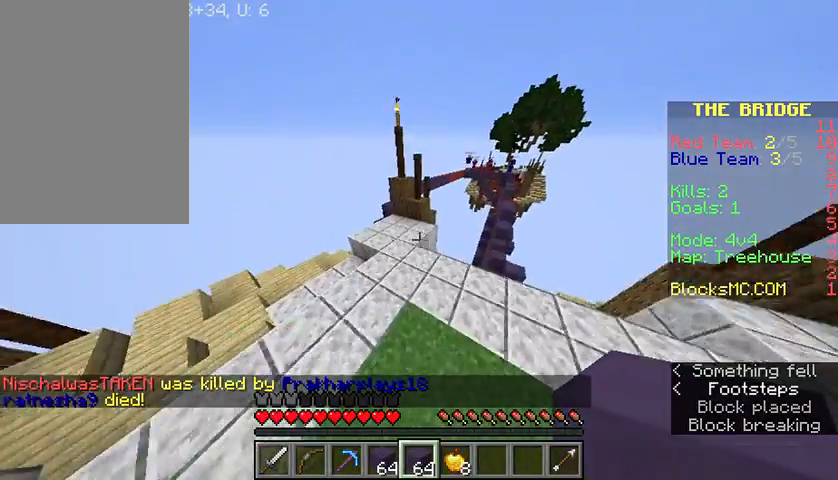
{"keys": ["a", "w"], "mouse": [], "events": [[167, "a", "up"], [367, "a", "down"]]}
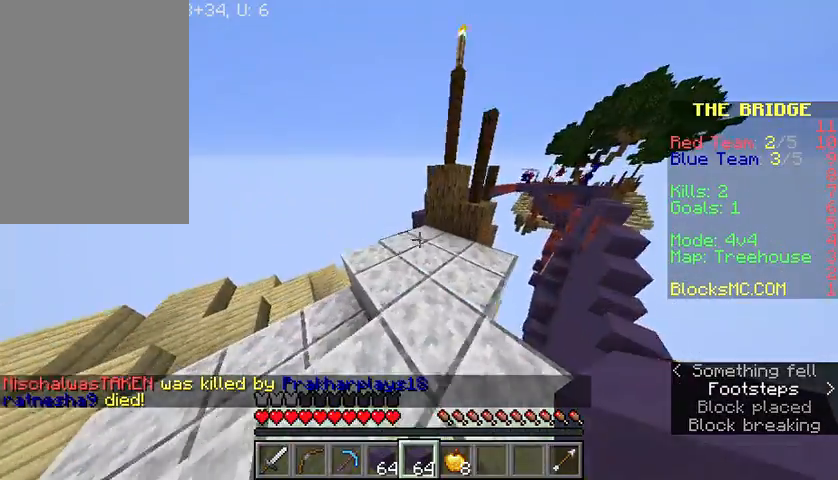
{"keys": ["w"], "mouse": [], "events": [[34, "a", "up"], [234, "a", "down"], [401, "a", "up"]]}